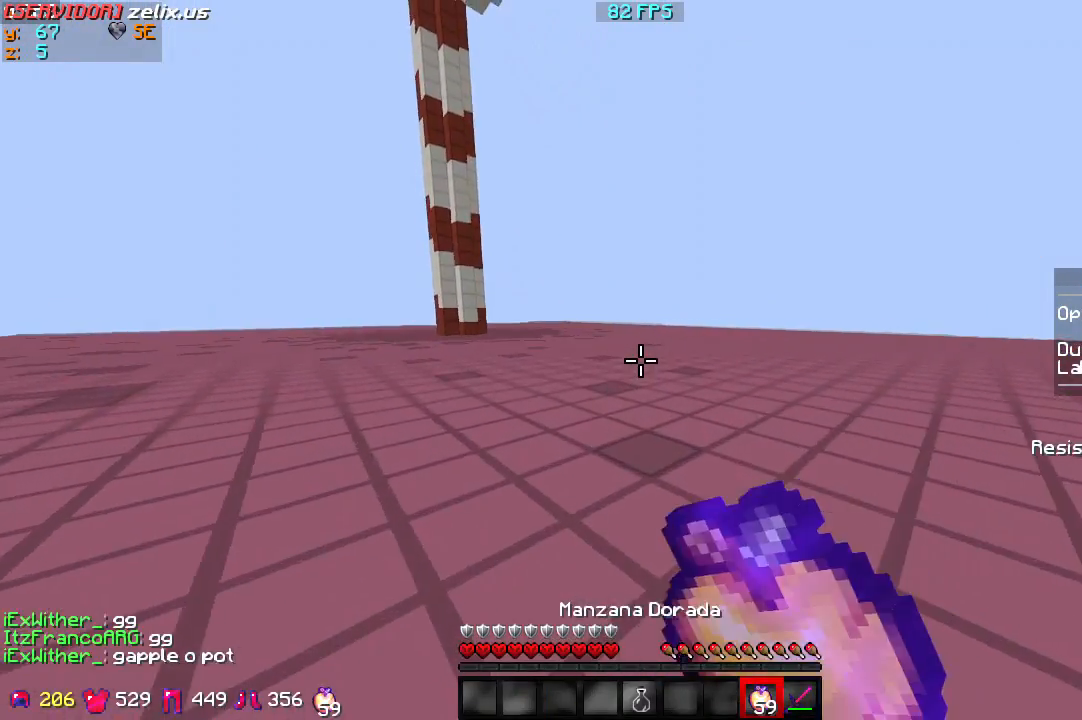
Gameplay with keyboard; each line is a JSON object with the keys held at the frame after it. "events" lists presses ("down") and releases ("up") of "a", "d", "s" and "w" between this image and that frame as [ms after this image, input, new state], when the widget could be followed in between. No other keys are recorded. Mouse input is not recorded.
{"keys": ["w"], "events": []}
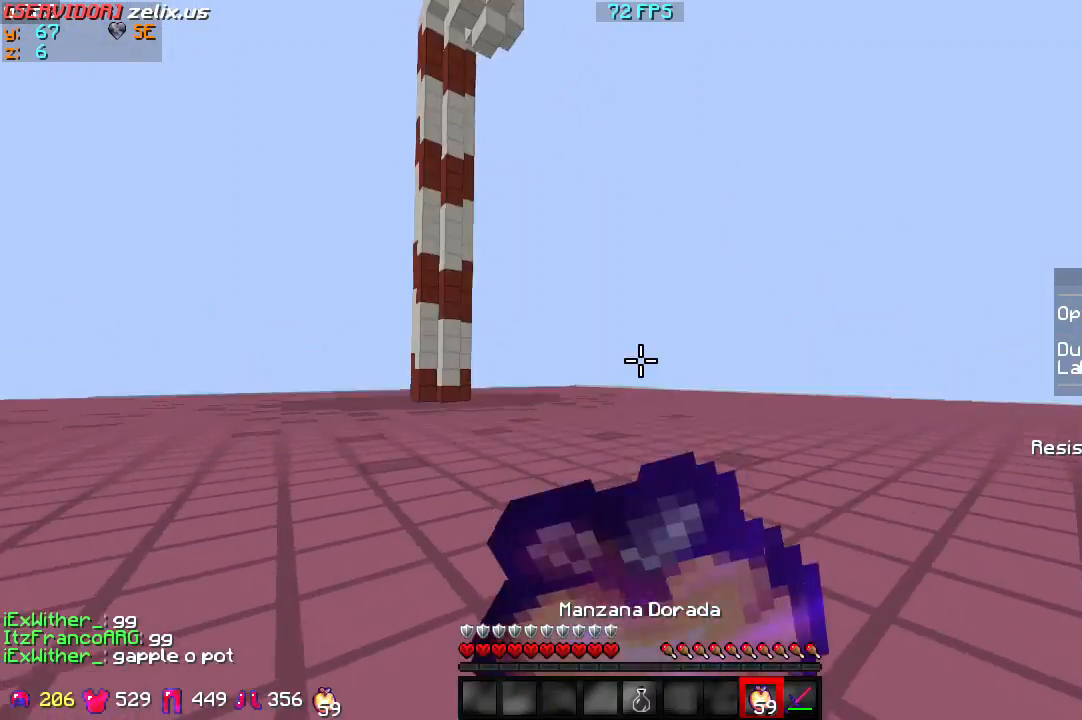
{"keys": ["w"], "events": []}
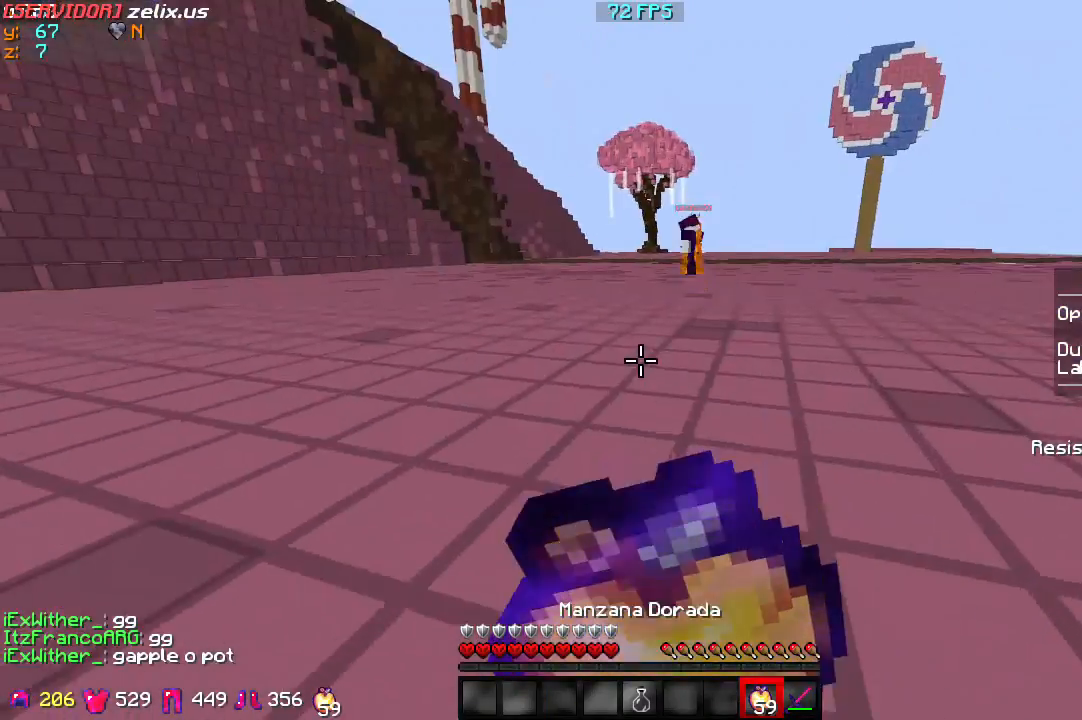
{"keys": ["w"], "events": []}
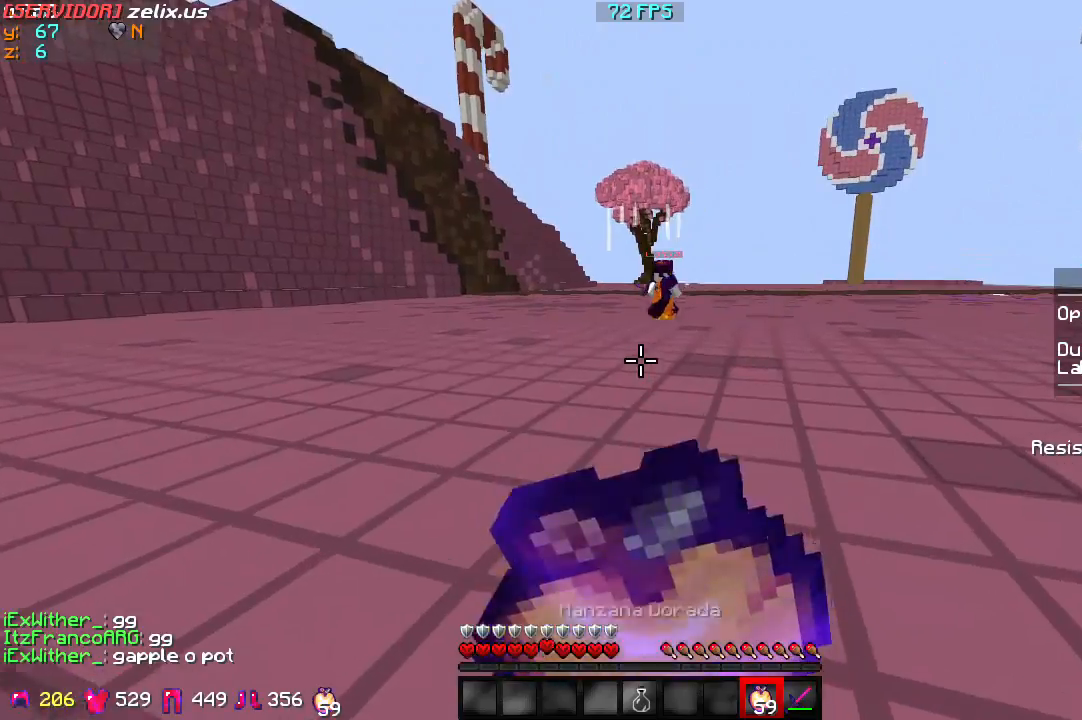
{"keys": ["w"], "events": []}
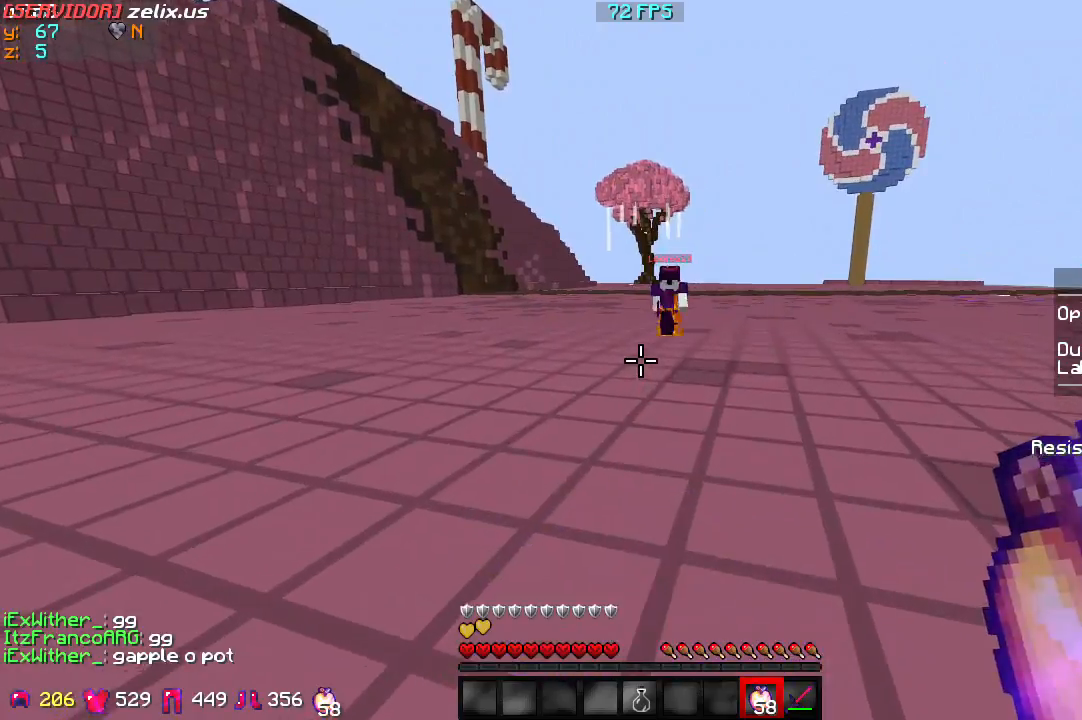
{"keys": ["w"], "events": []}
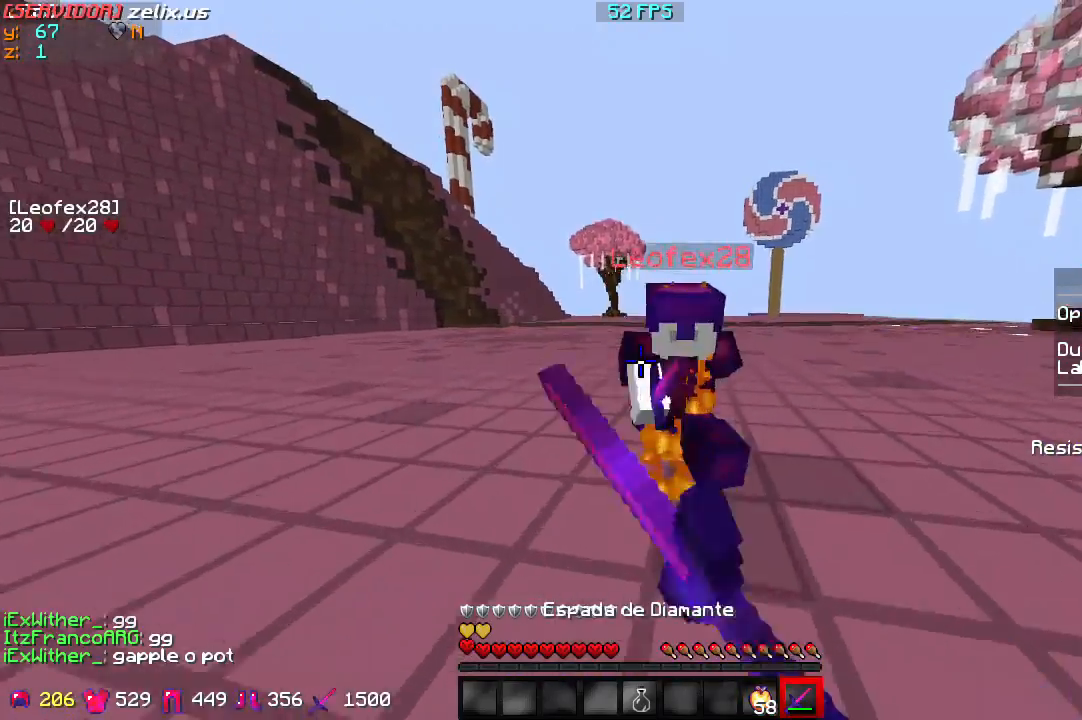
{"keys": ["w"], "events": []}
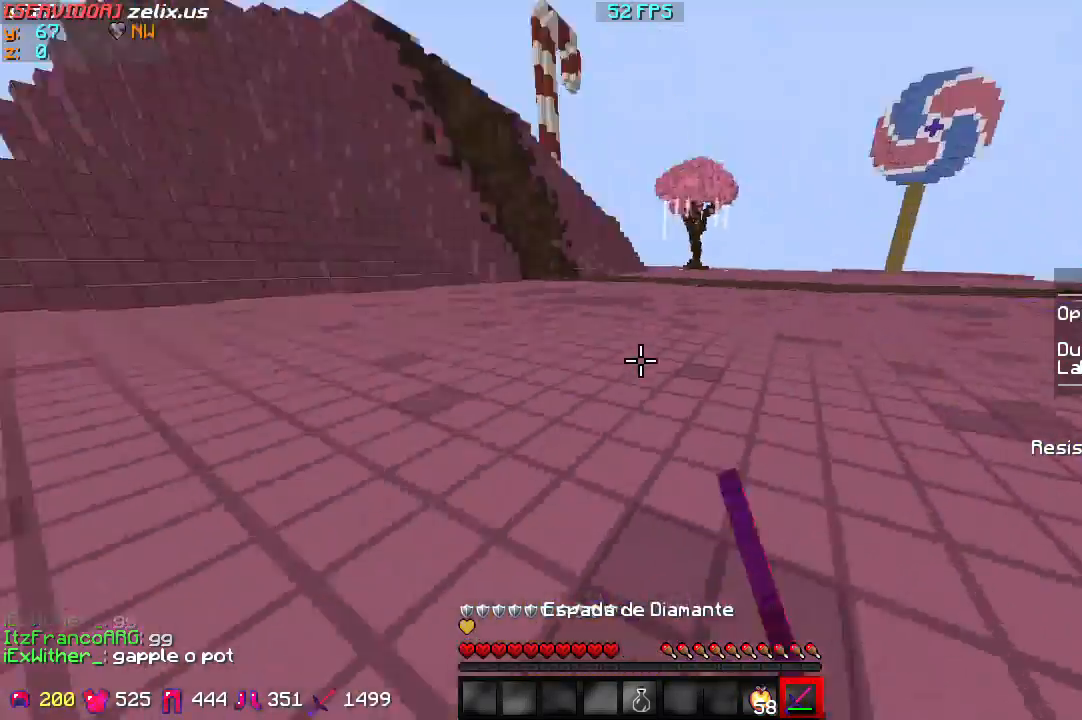
{"keys": ["w"], "events": []}
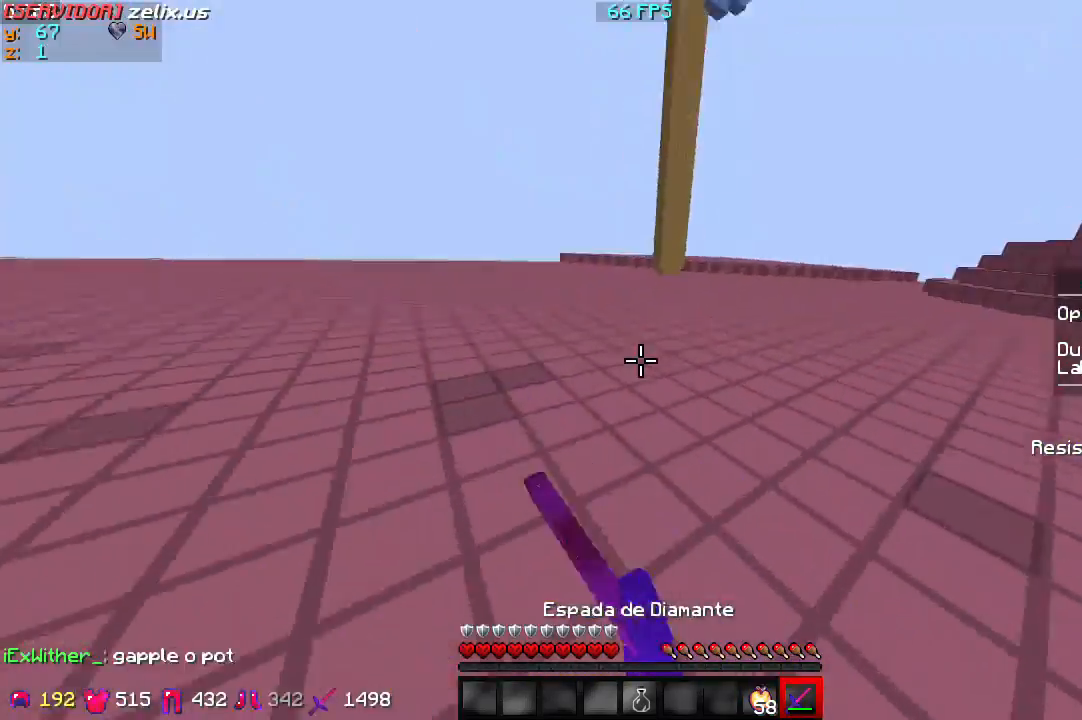
{"keys": ["s"], "events": [[67, "w", "up"], [100, "s", "down"]]}
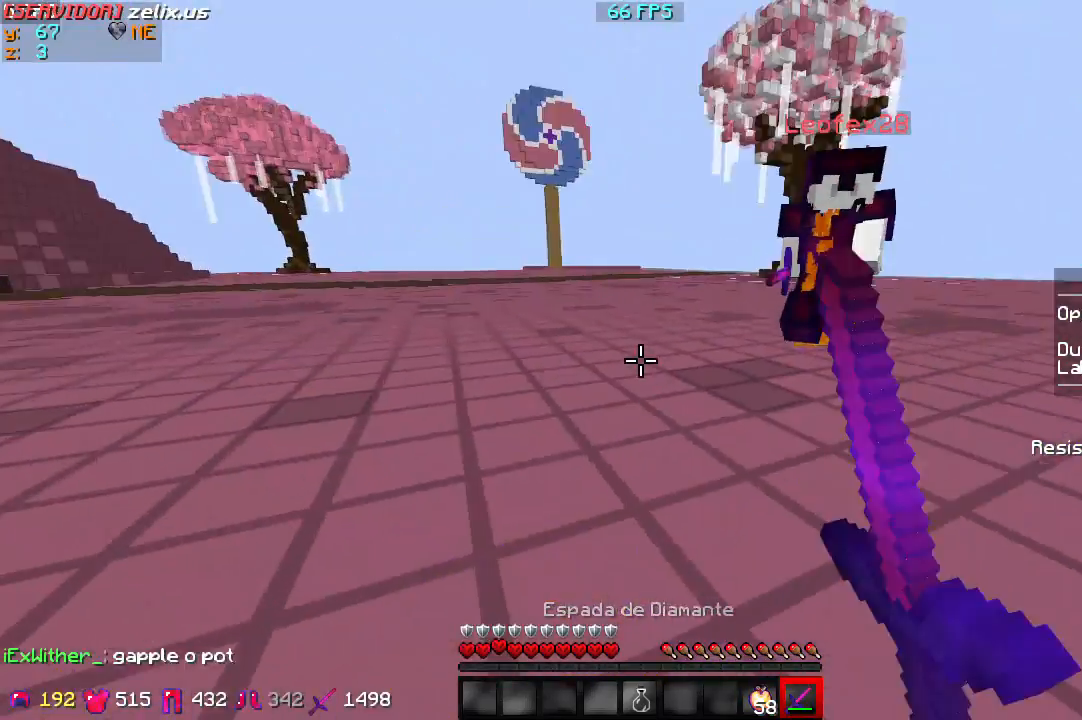
{"keys": [], "events": [[67, "s", "up"], [67, "w", "down"], [433, "w", "up"]]}
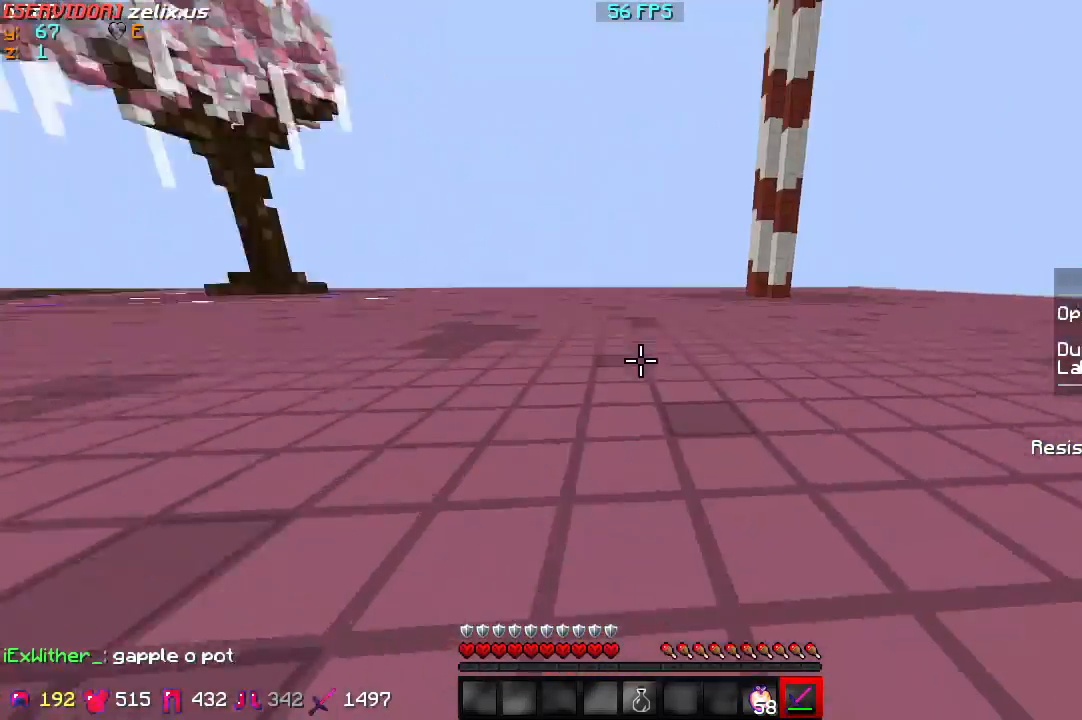
{"keys": ["w"], "events": [[33, "s", "down"], [367, "s", "up"], [433, "w", "down"]]}
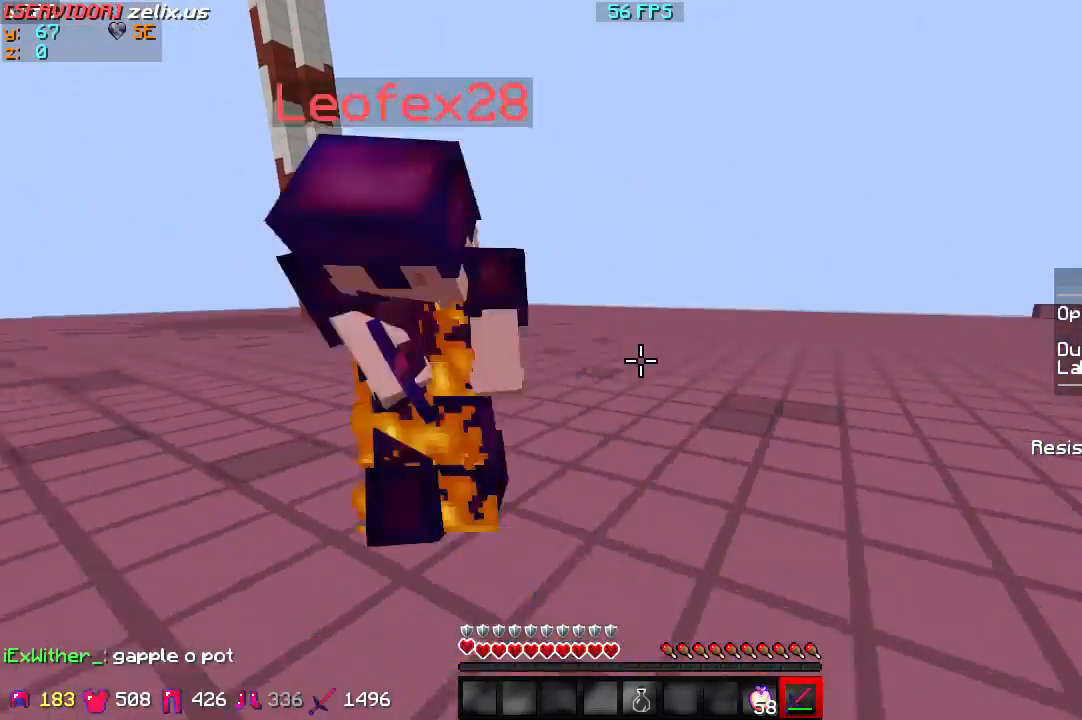
{"keys": ["w"], "events": []}
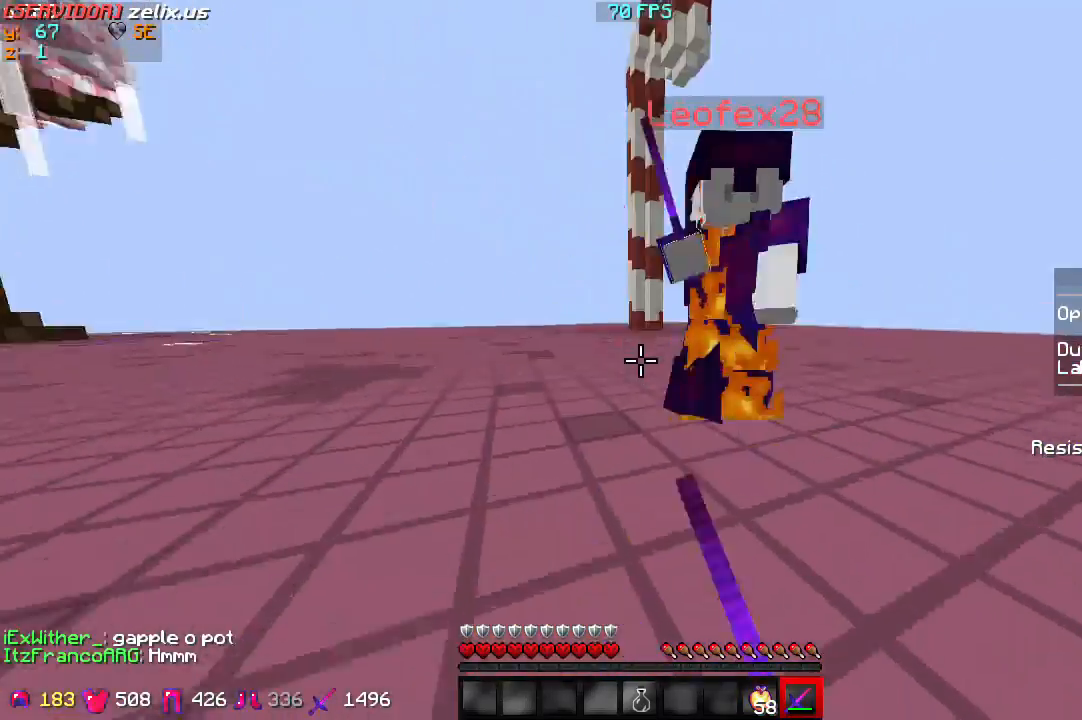
{"keys": ["s"], "events": [[167, "w", "up"], [233, "s", "down"]]}
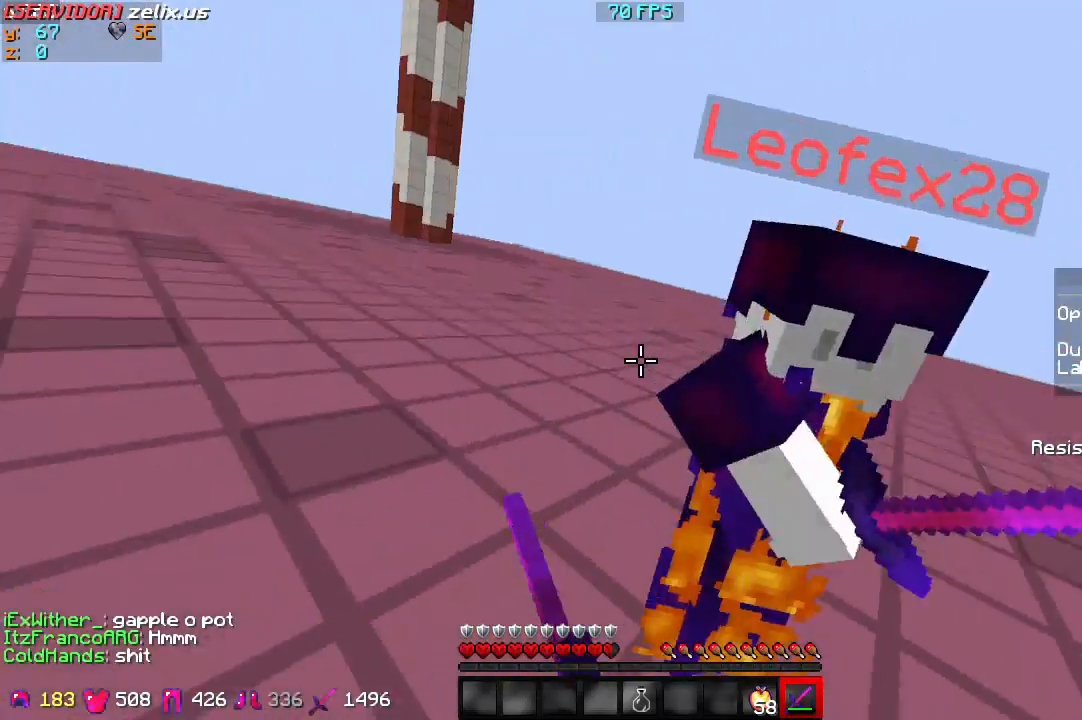
{"keys": ["w"], "events": [[67, "s", "up"], [67, "w", "down"]]}
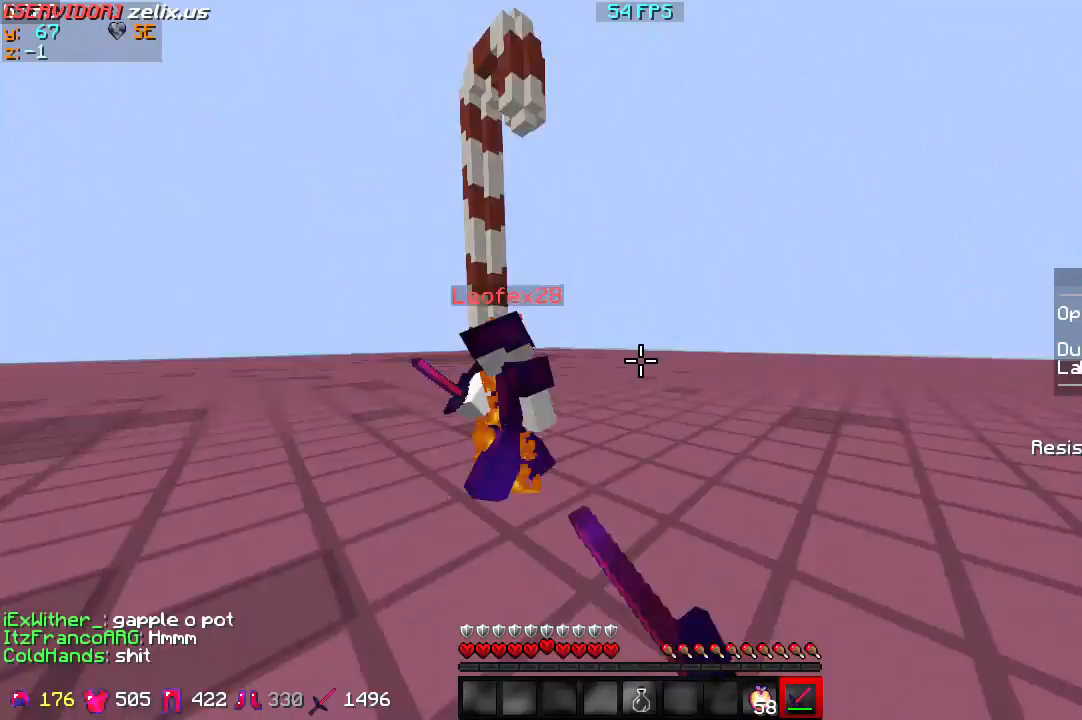
{"keys": ["w"], "events": []}
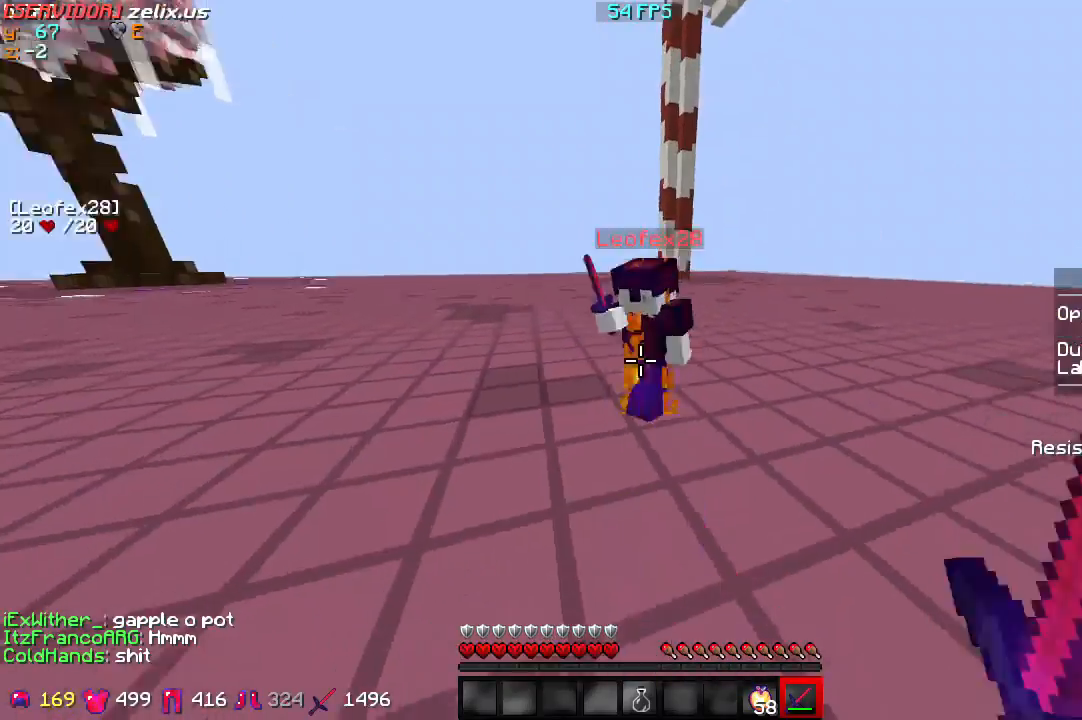
{"keys": ["w"], "events": []}
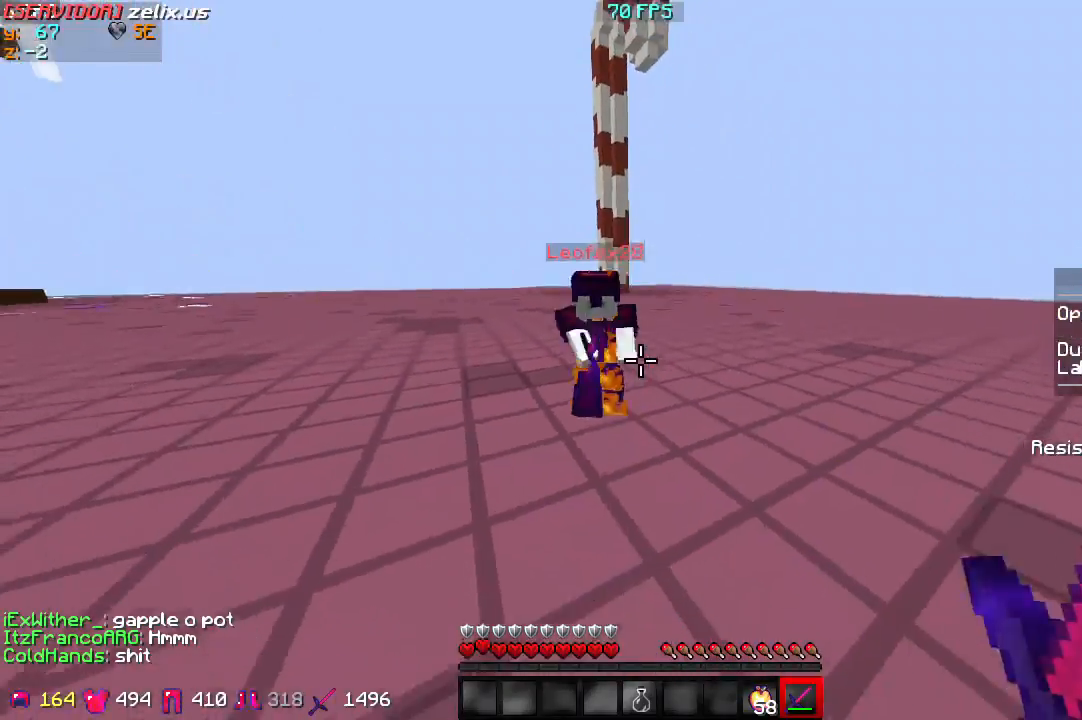
{"keys": ["w"], "events": []}
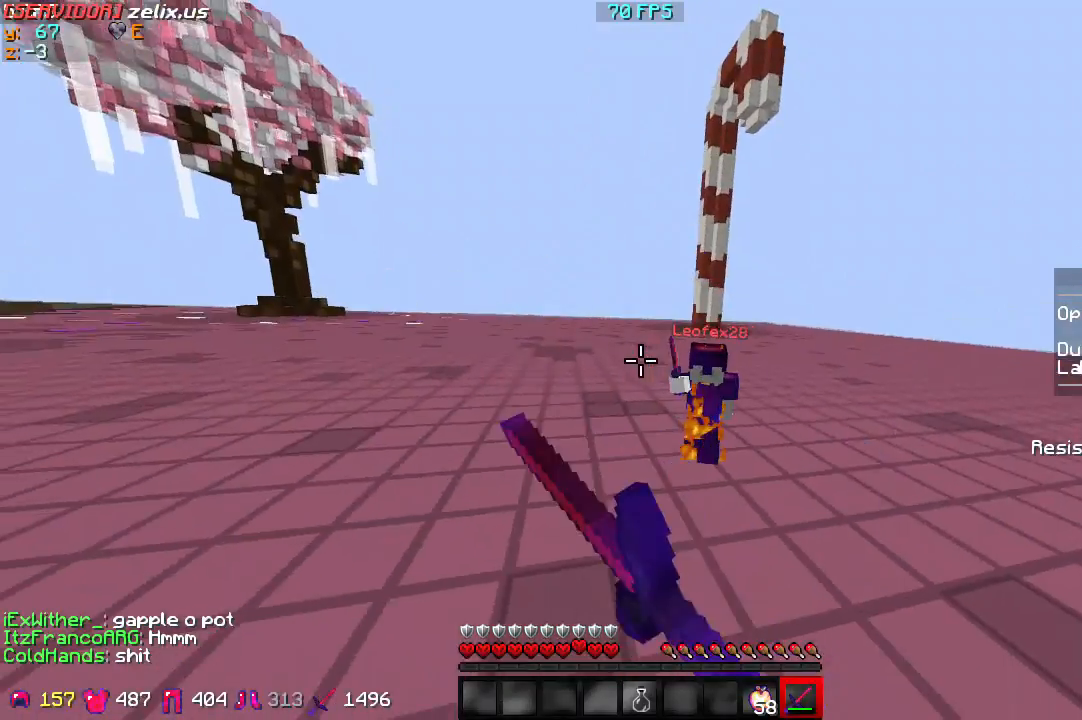
{"keys": ["w"], "events": []}
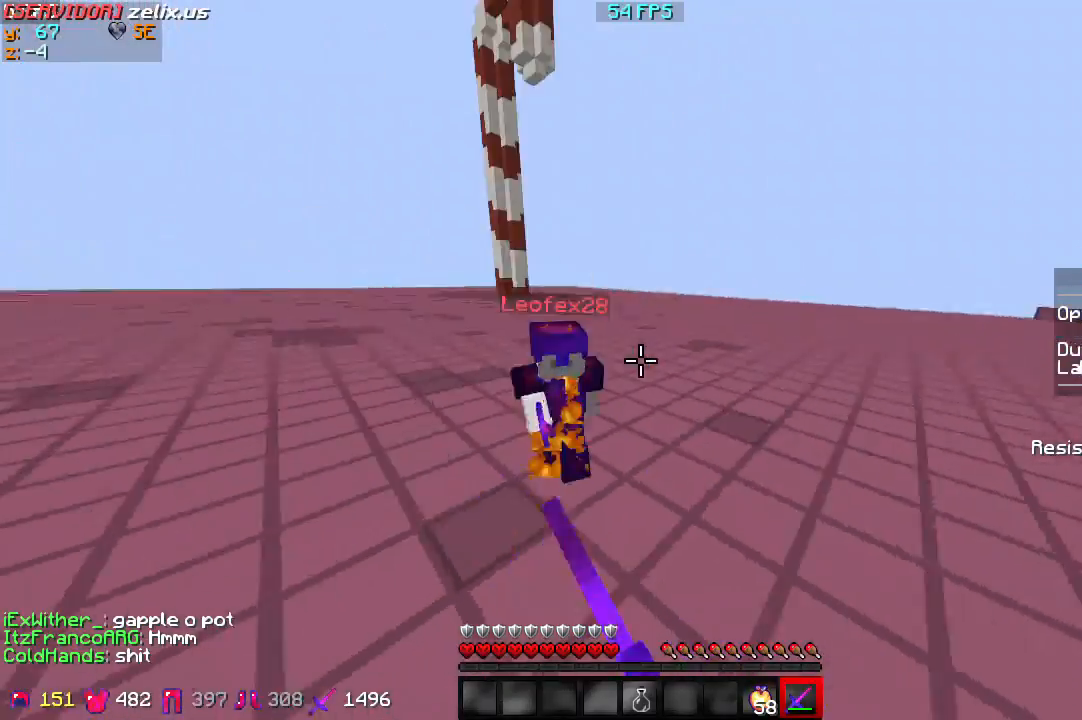
{"keys": ["w"], "events": []}
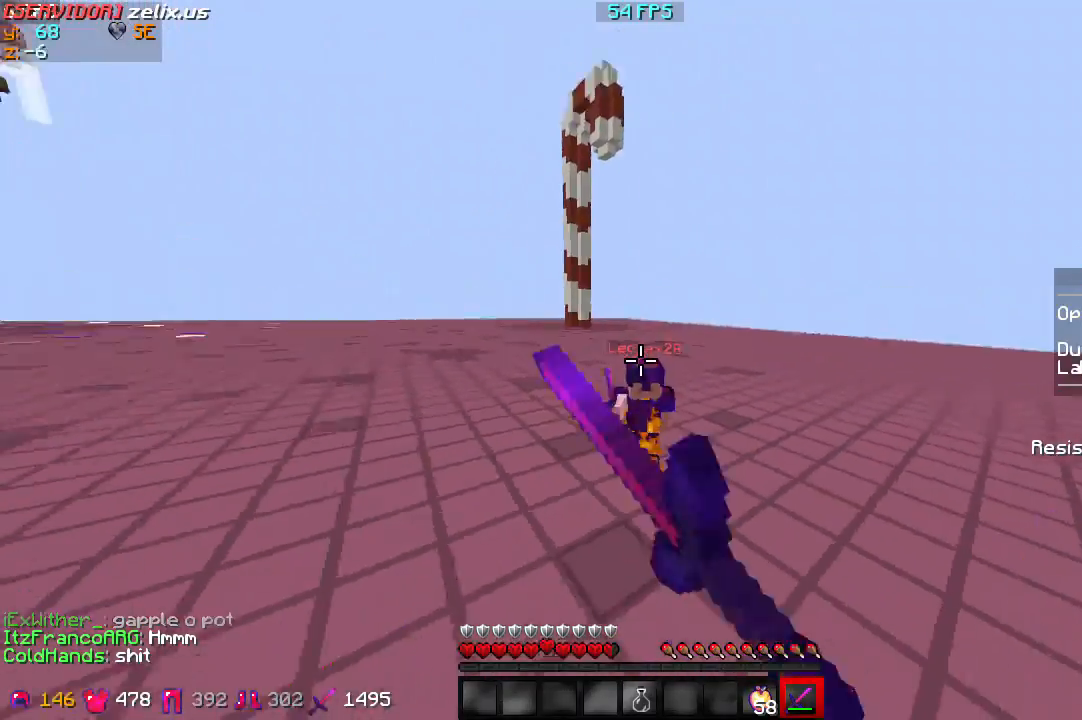
{"keys": [], "events": [[300, "w", "up"]]}
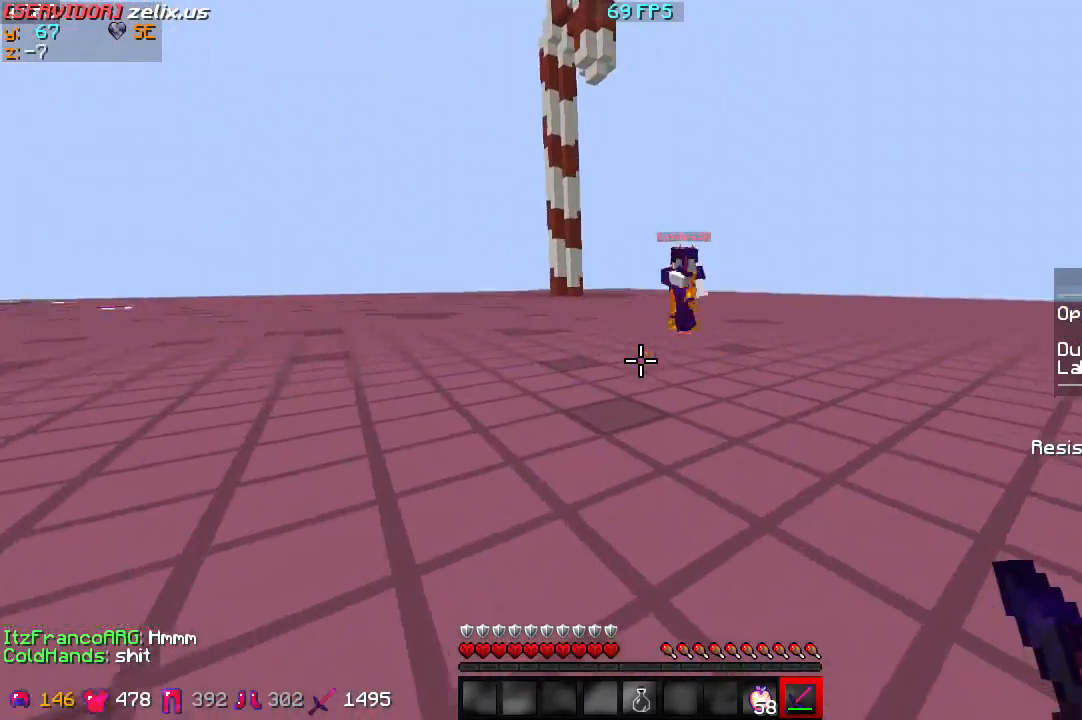
{"keys": ["w"], "events": [[33, "w", "down"]]}
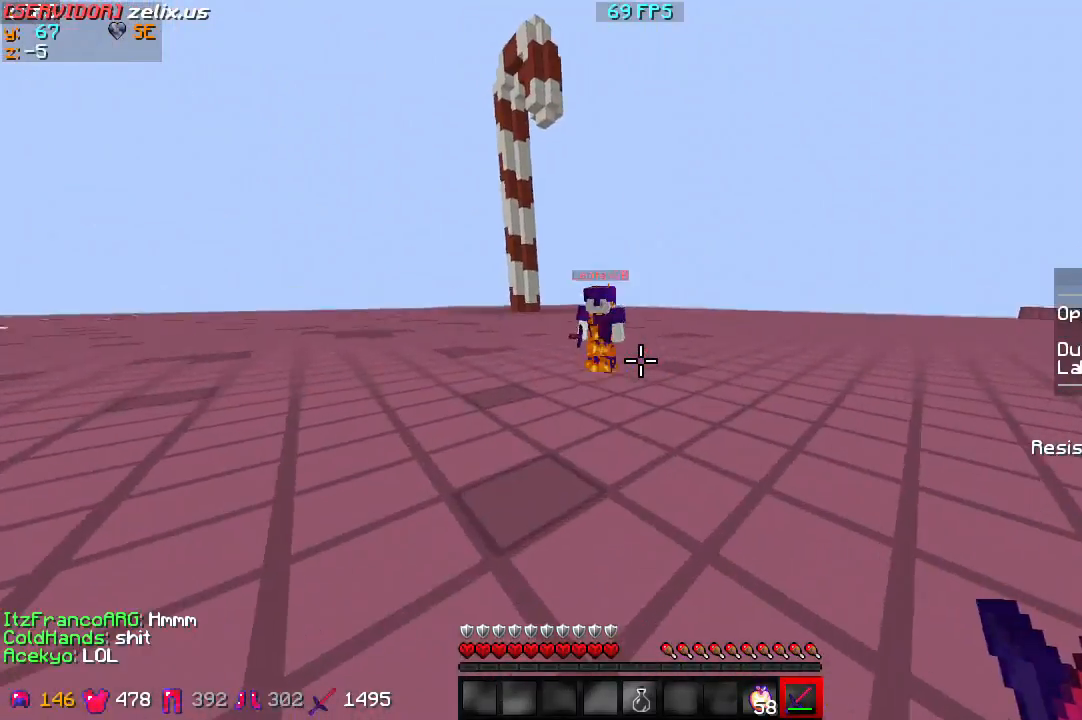
{"keys": ["w"], "events": []}
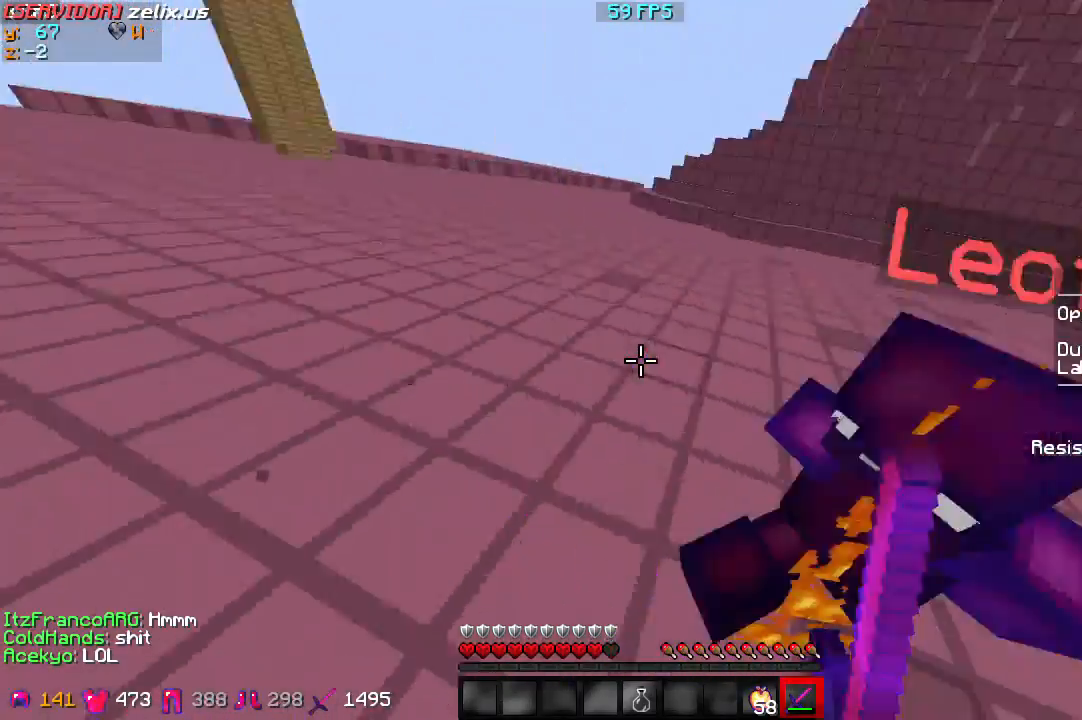
{"keys": ["w"], "events": []}
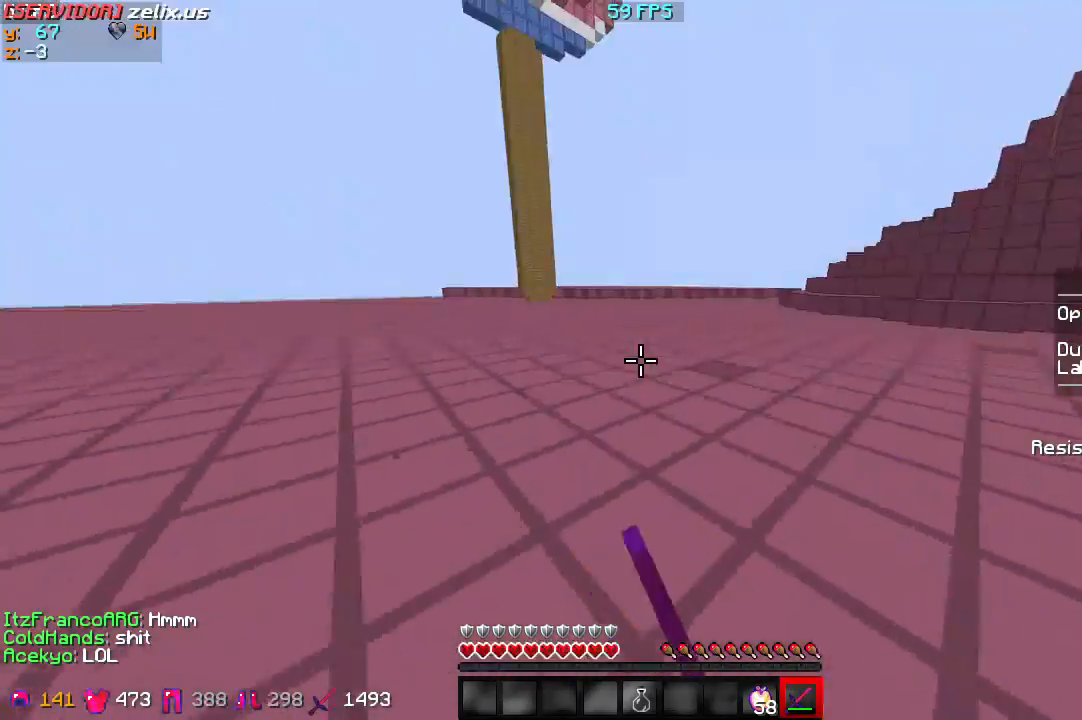
{"keys": ["d", "w"], "events": [[167, "w", "up"], [267, "d", "down"], [467, "w", "down"]]}
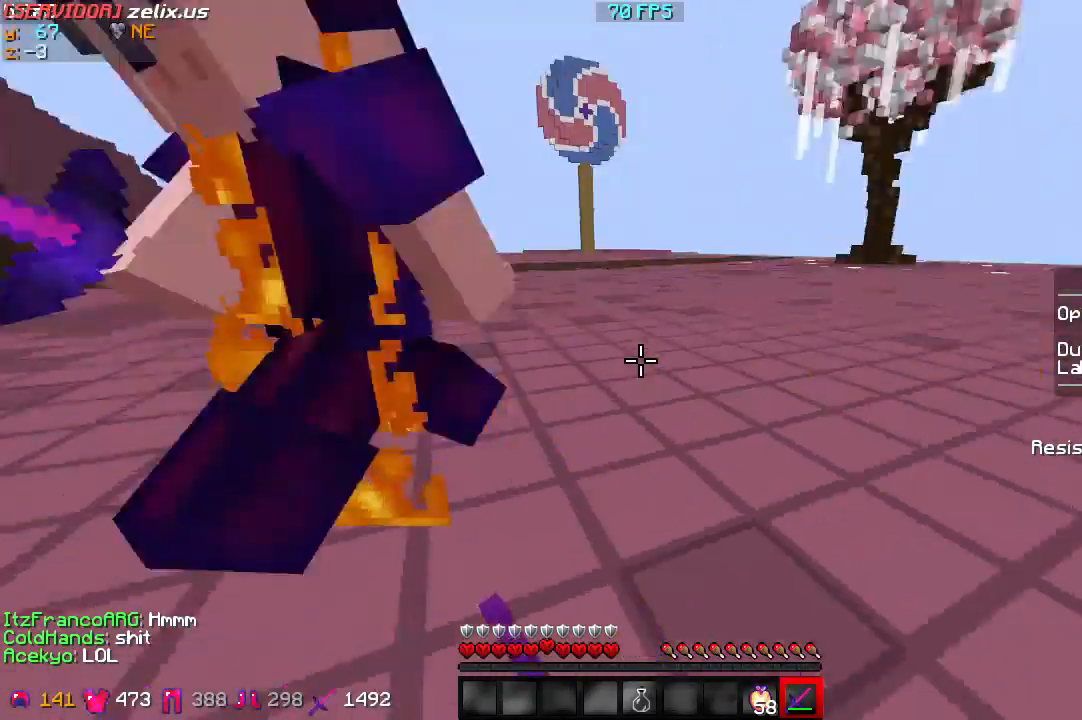
{"keys": ["d", "w"], "events": []}
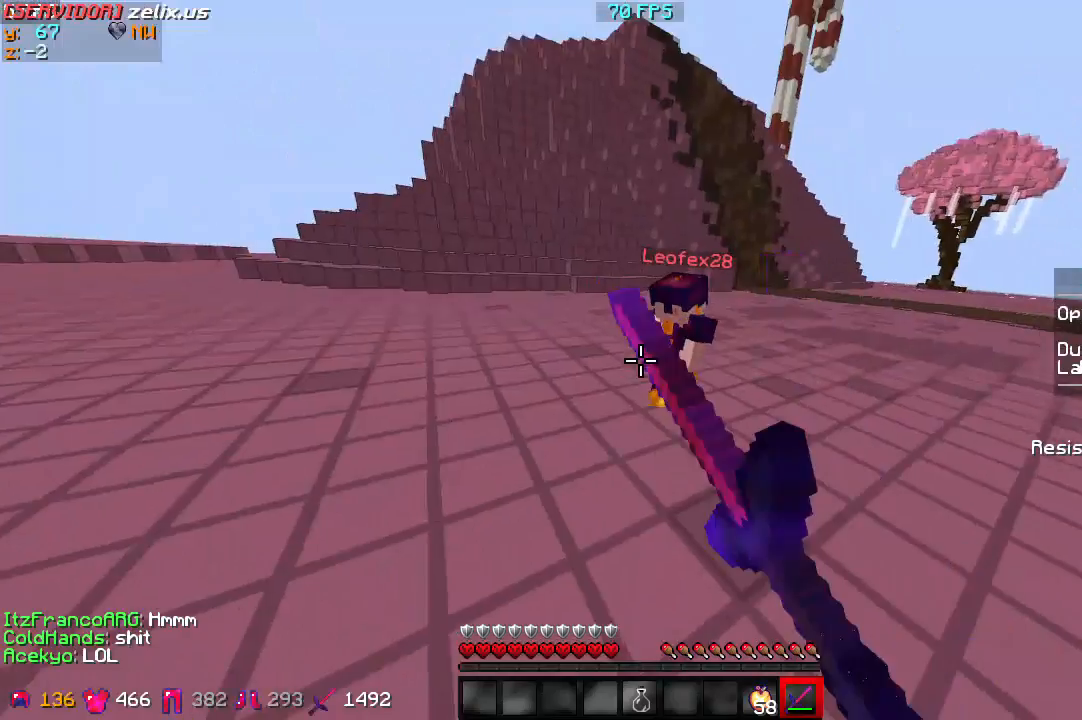
{"keys": ["d", "w"], "events": []}
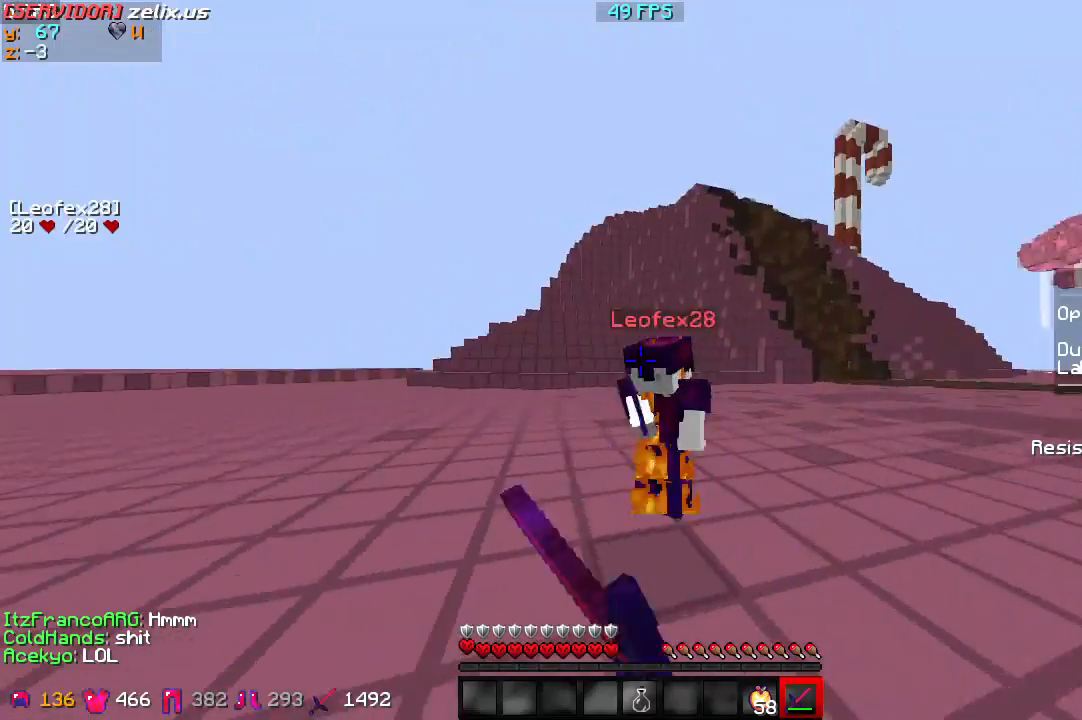
{"keys": ["d", "w"], "events": []}
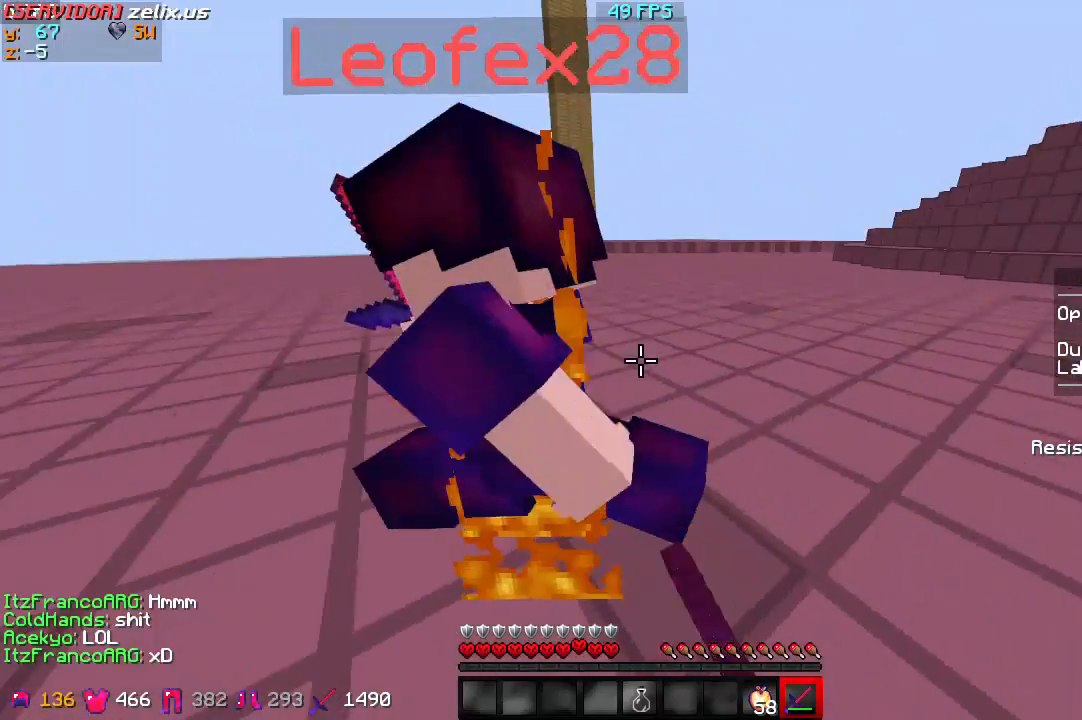
{"keys": ["d"], "events": [[367, "w", "up"]]}
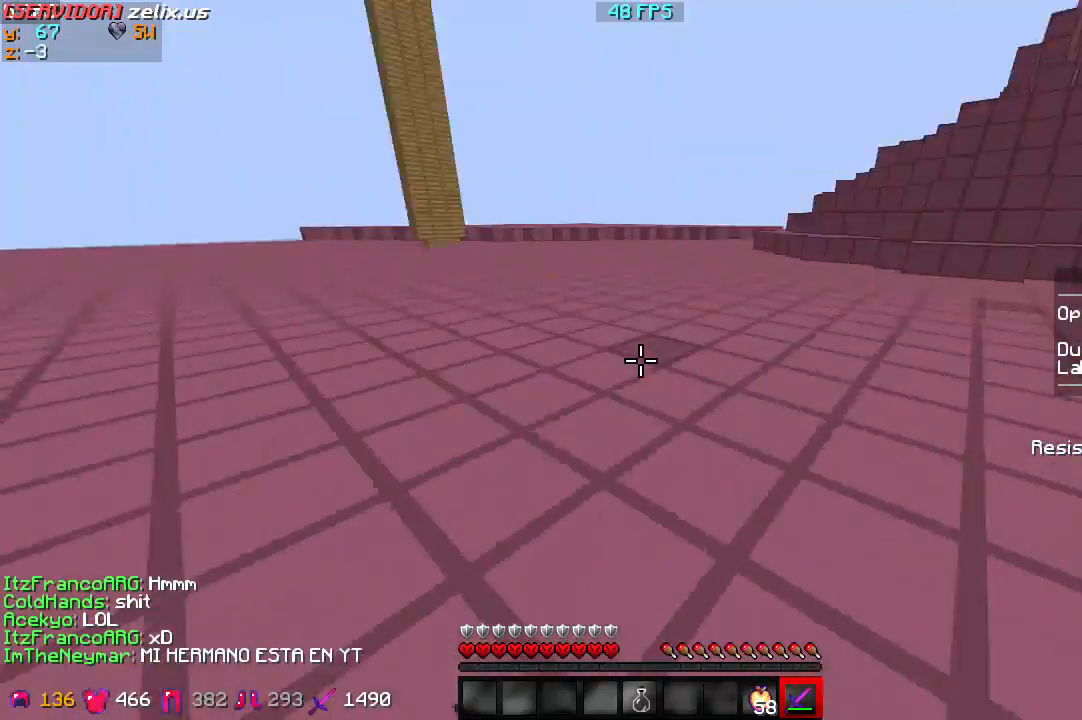
{"keys": ["d", "w"], "events": [[167, "w", "down"]]}
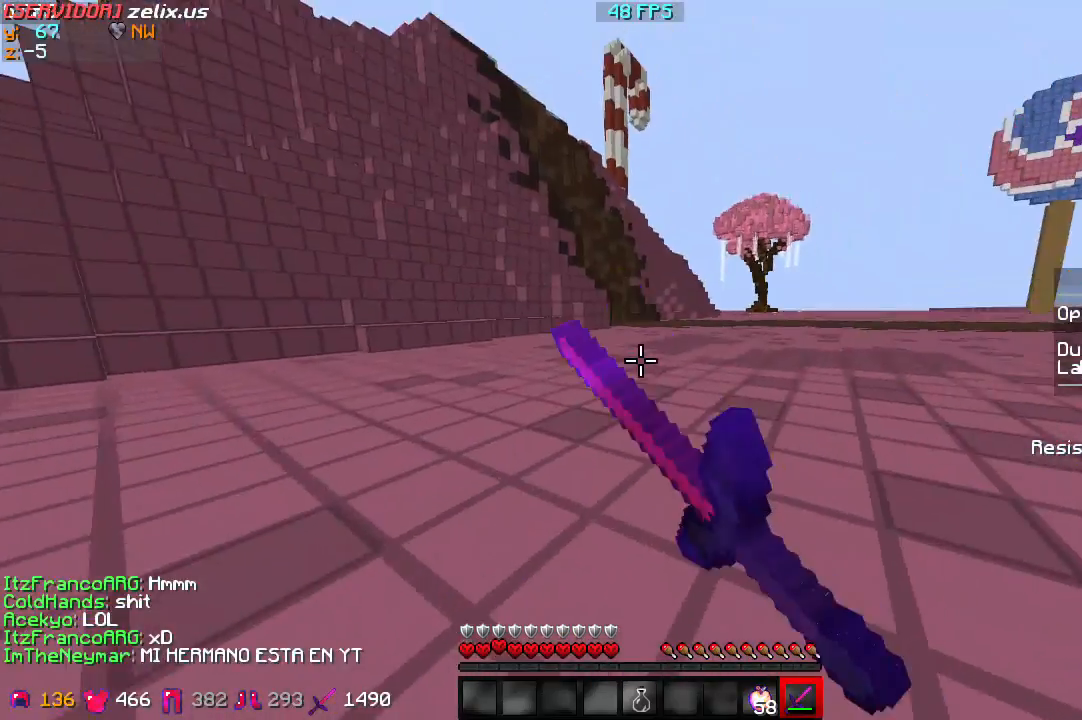
{"keys": ["d", "w"], "events": []}